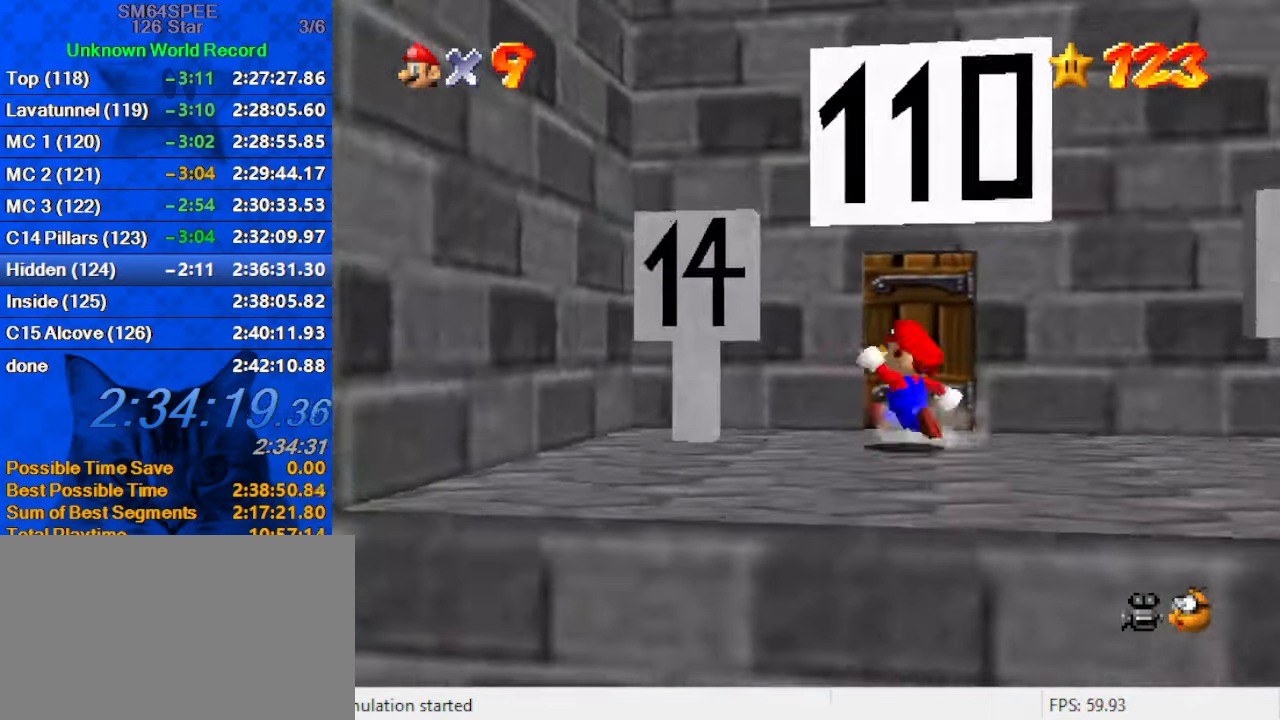
Gameplay with keyboard; each line is a JSON object with the keys held at the frame after it. "events" lists presses ("down") and releases ("up") of "a", "c", "ctrl", "d", "down", "left", "return", "right", "s", "shift", "up", "w", "x" and "y" between this image and that frame as [ms after this image, input, new state], when the widget could be followed in between. No other keys are recorded. Mouse input is not recorded.
{"keys": [], "events": [[133, "right", "down"], [367, "right", "up"], [400, "up", "up"]]}
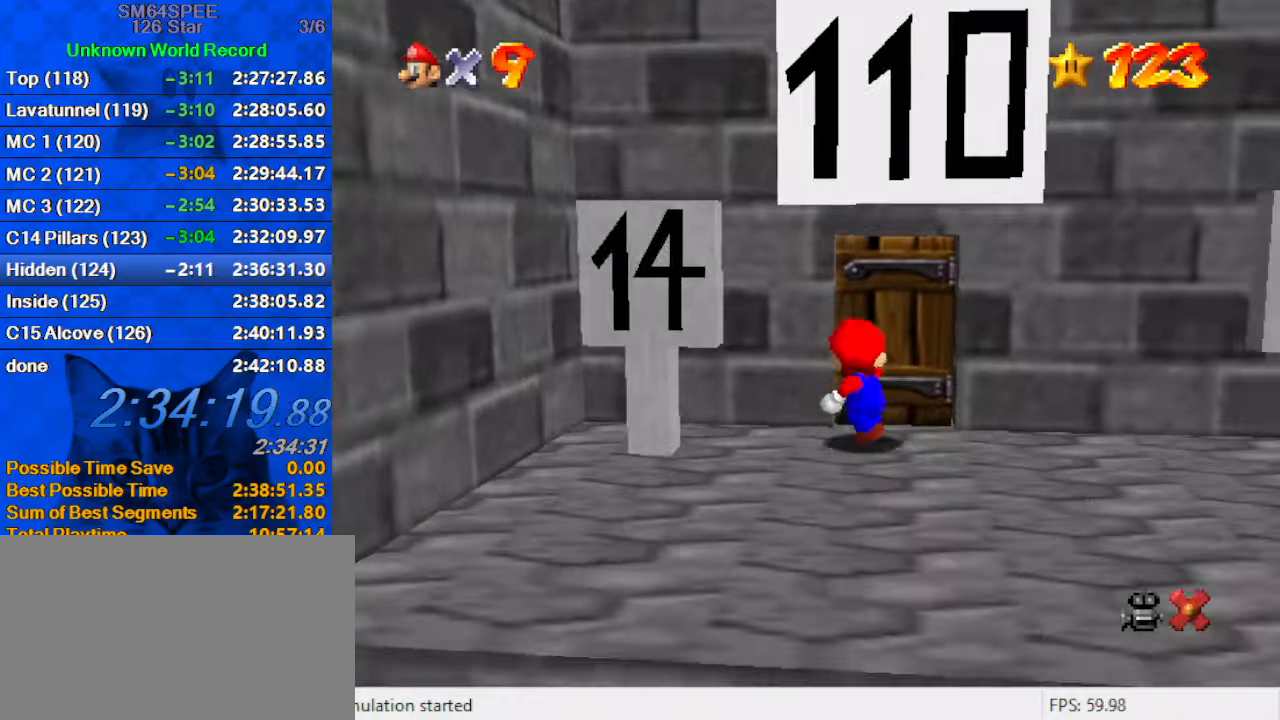
{"keys": [], "events": []}
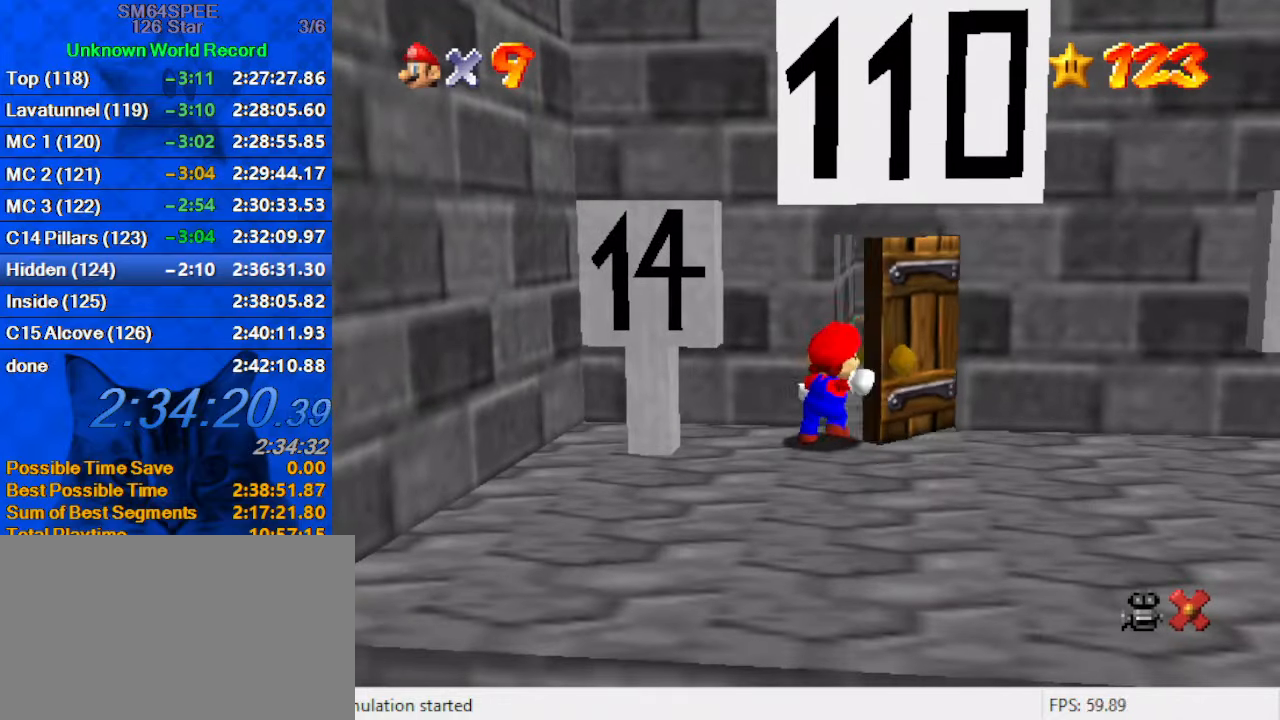
{"keys": [], "events": []}
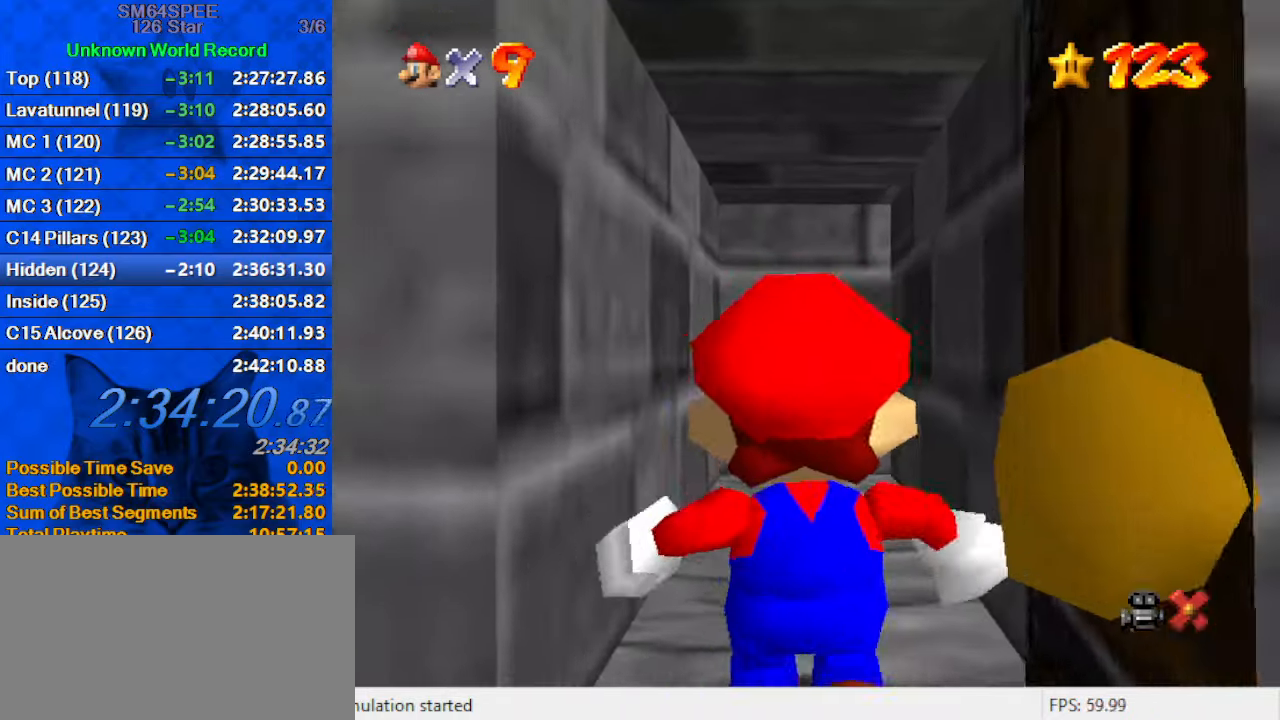
{"keys": [], "events": []}
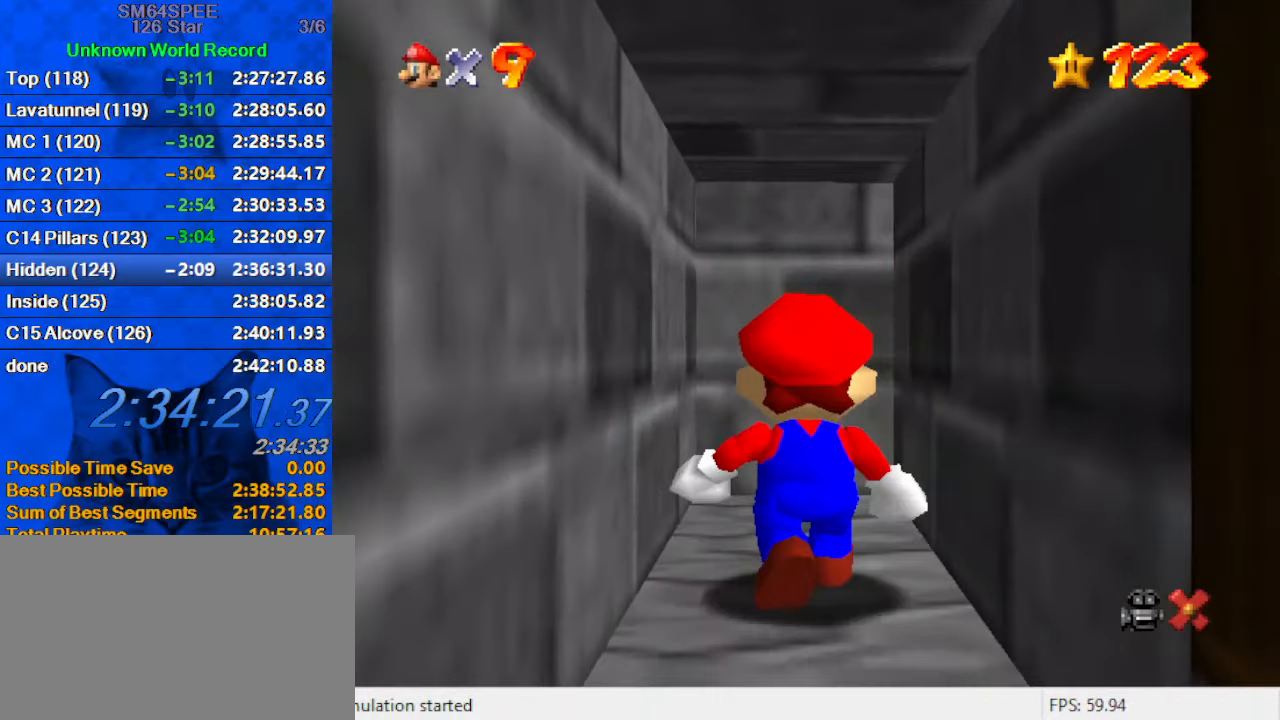
{"keys": [], "events": []}
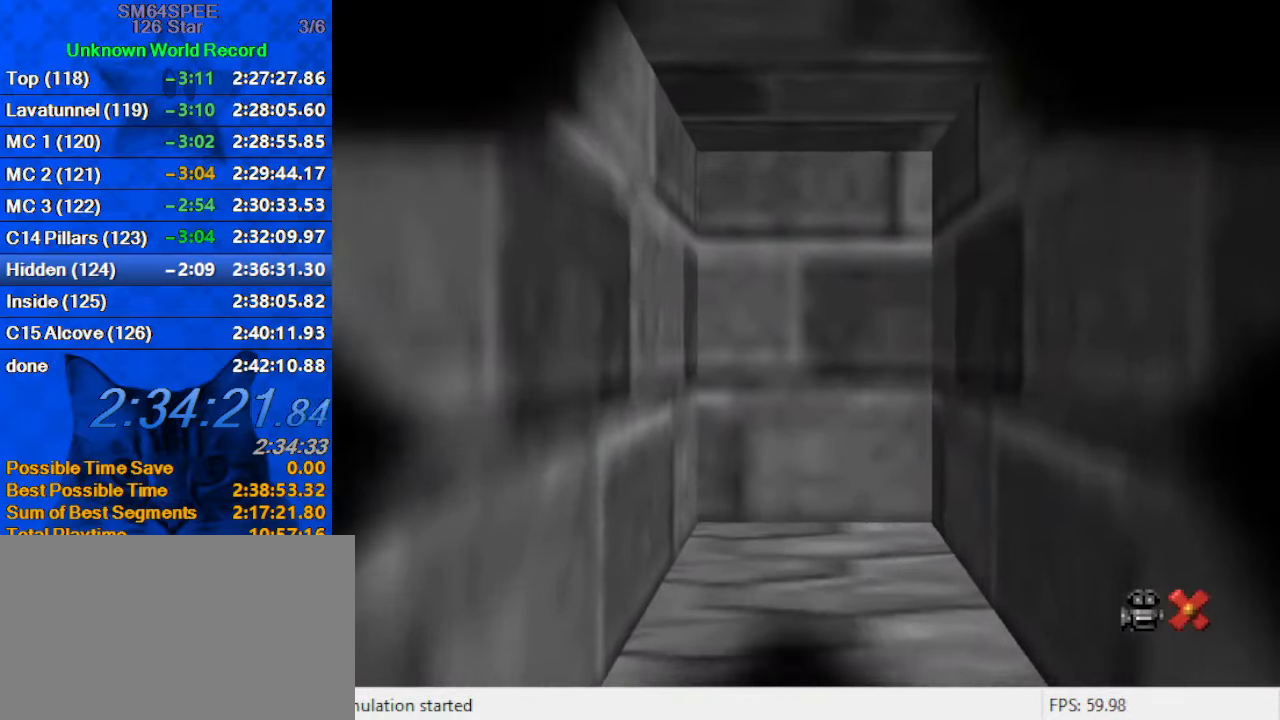
{"keys": [], "events": []}
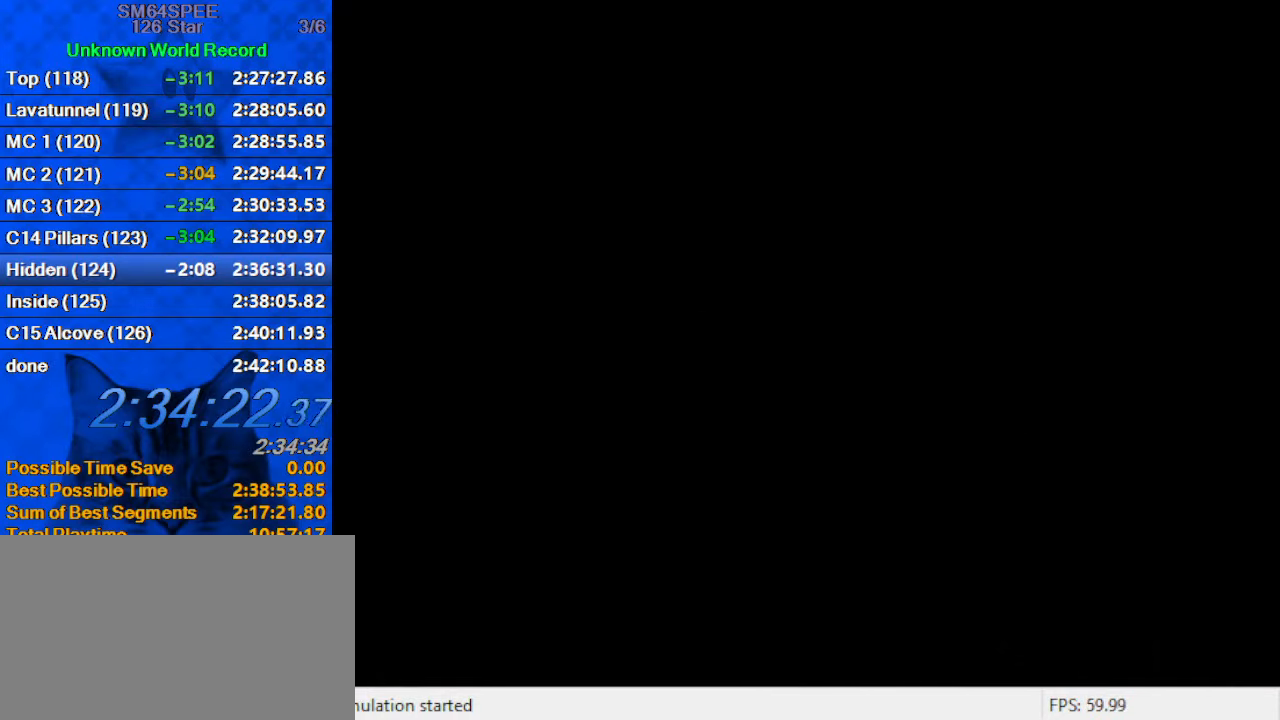
{"keys": [], "events": []}
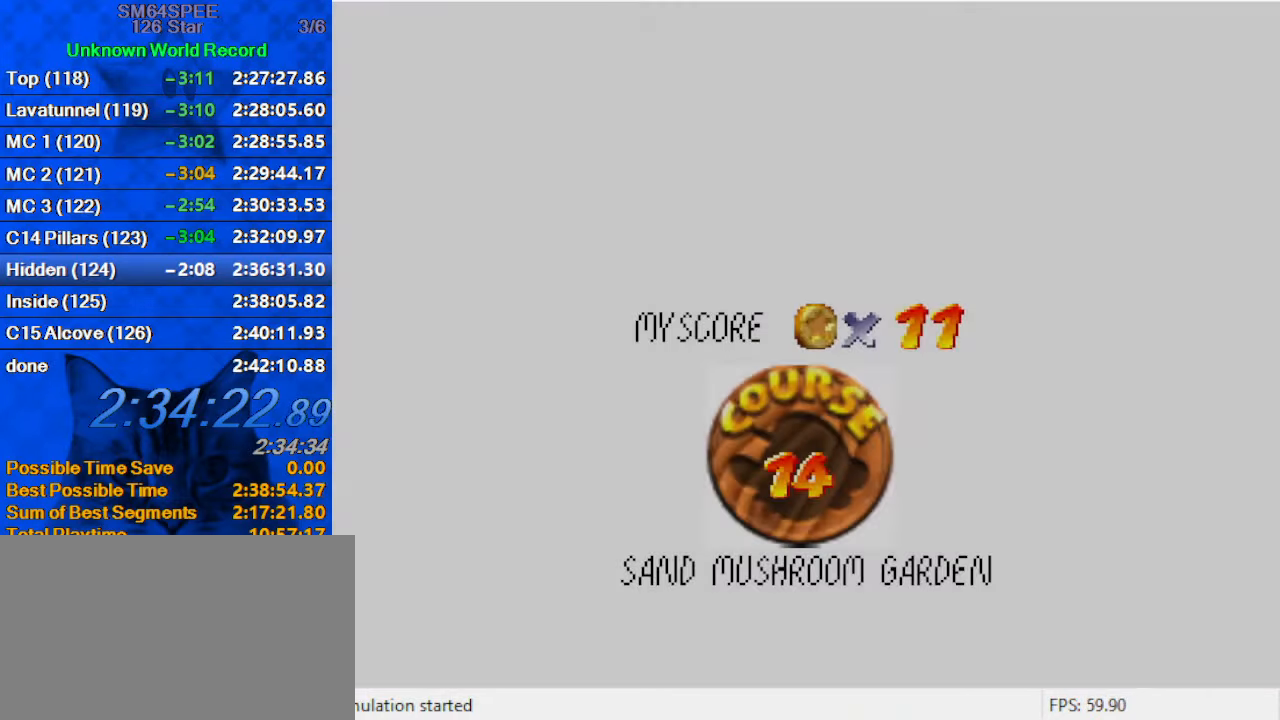
{"keys": ["shift"], "events": [[100, "shift", "down"], [167, "shift", "up"], [267, "shift", "down"], [400, "shift", "up"], [467, "shift", "down"]]}
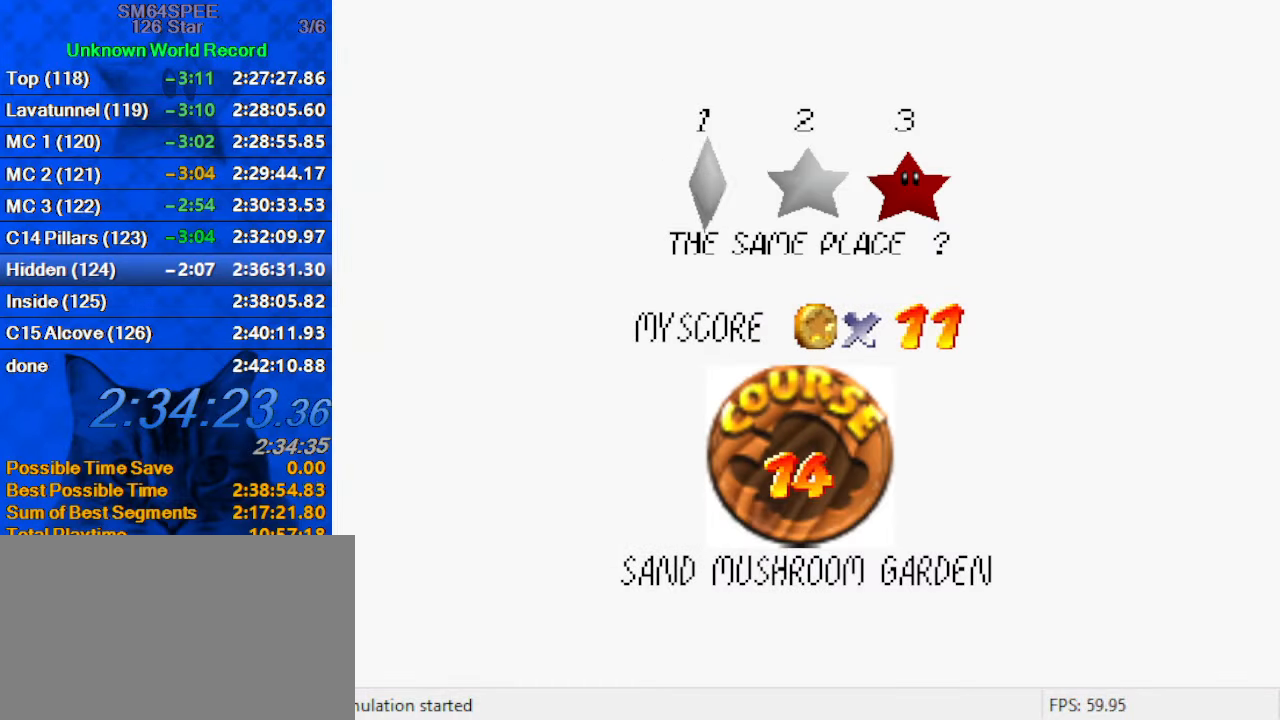
{"keys": [], "events": [[100, "shift", "up"], [200, "shift", "down"], [300, "shift", "up"], [367, "shift", "down"], [434, "shift", "up"]]}
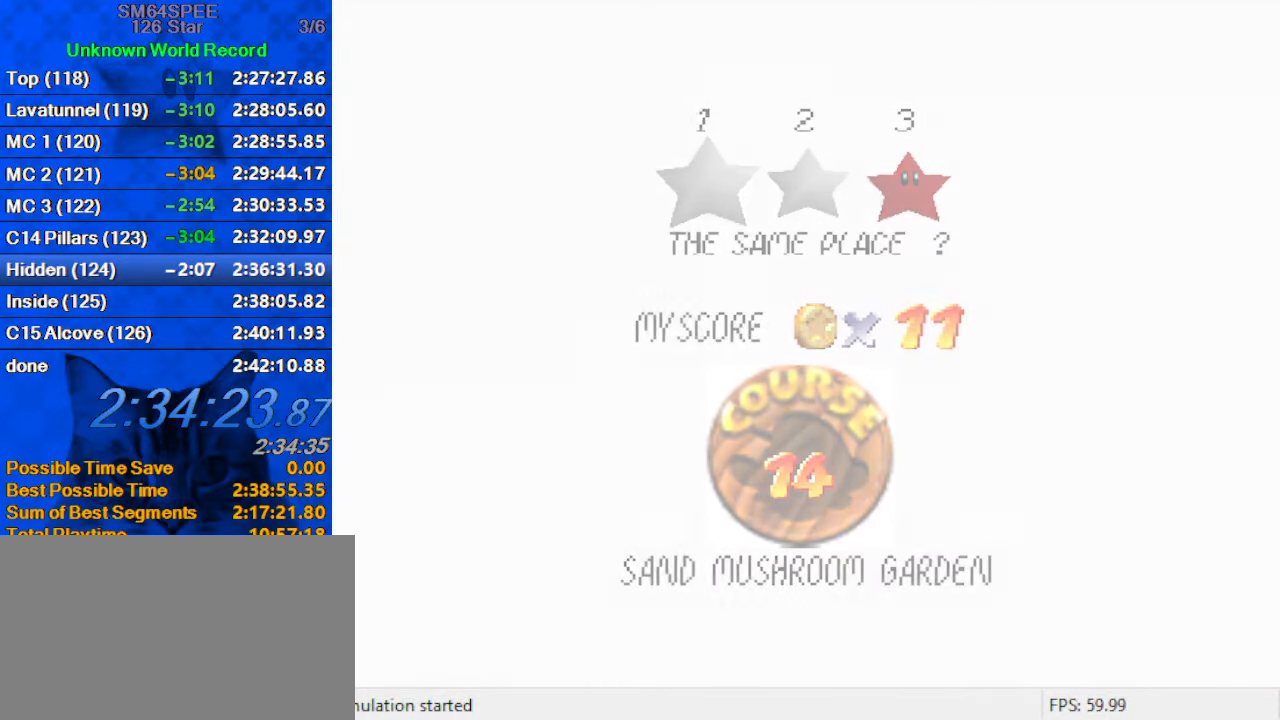
{"keys": ["shift", "up"], "events": [[34, "shift", "down"], [100, "up", "down"]]}
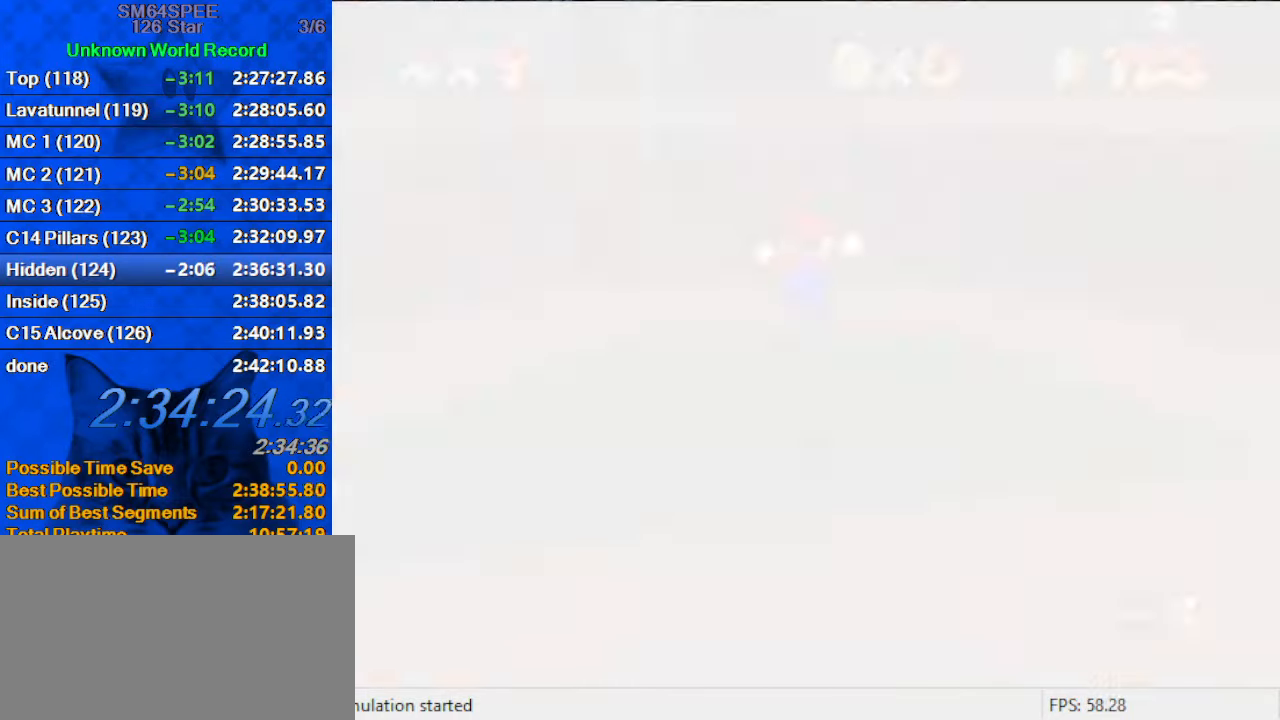
{"keys": ["shift", "up"], "events": [[34, "d", "down"], [34, "s", "down"], [200, "d", "up"], [200, "s", "up"]]}
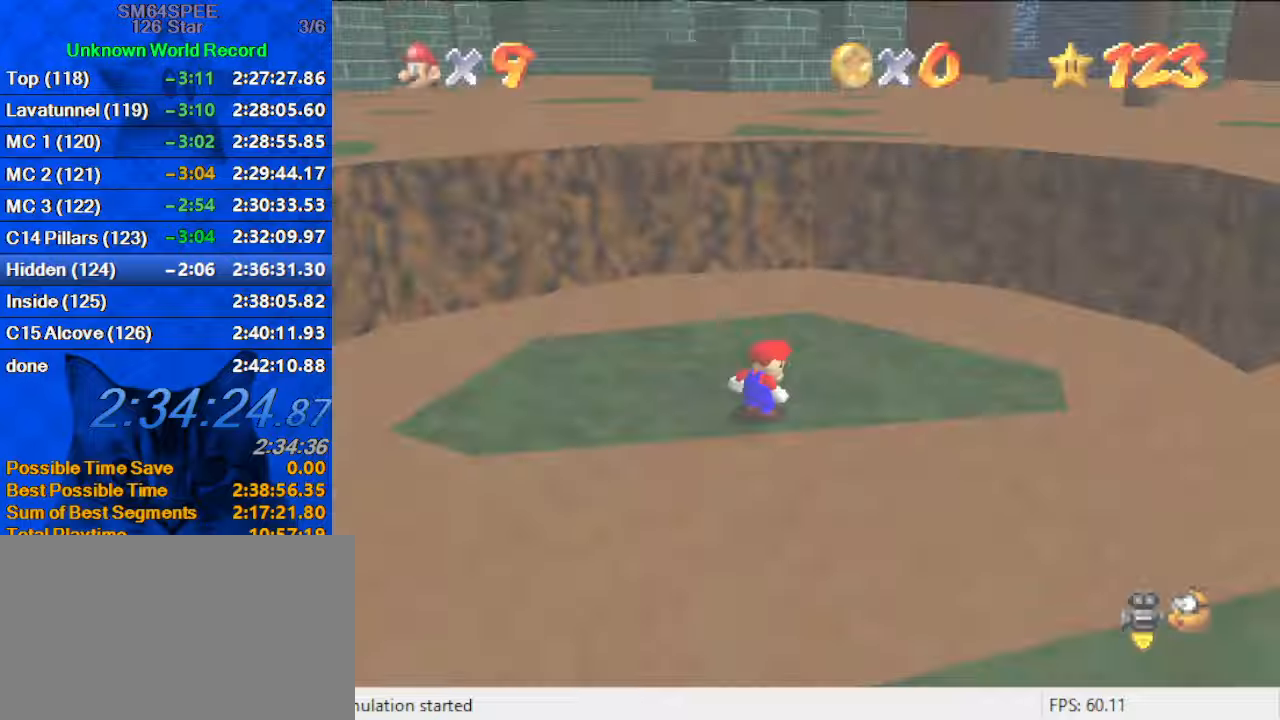
{"keys": ["shift", "up"], "events": [[33, "right", "down"], [400, "right", "up"]]}
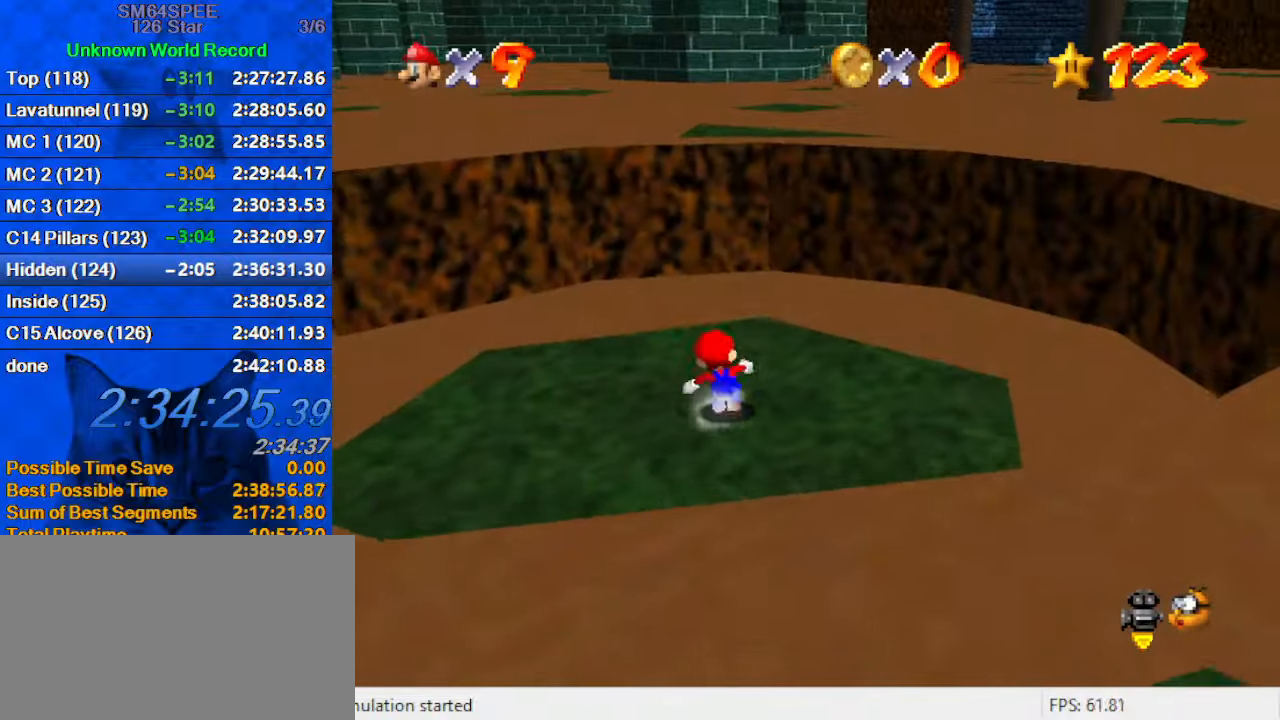
{"keys": ["up"], "events": [[133, "ctrl", "down"], [300, "right", "down"], [333, "ctrl", "up"], [333, "shift", "up"], [433, "right", "up"]]}
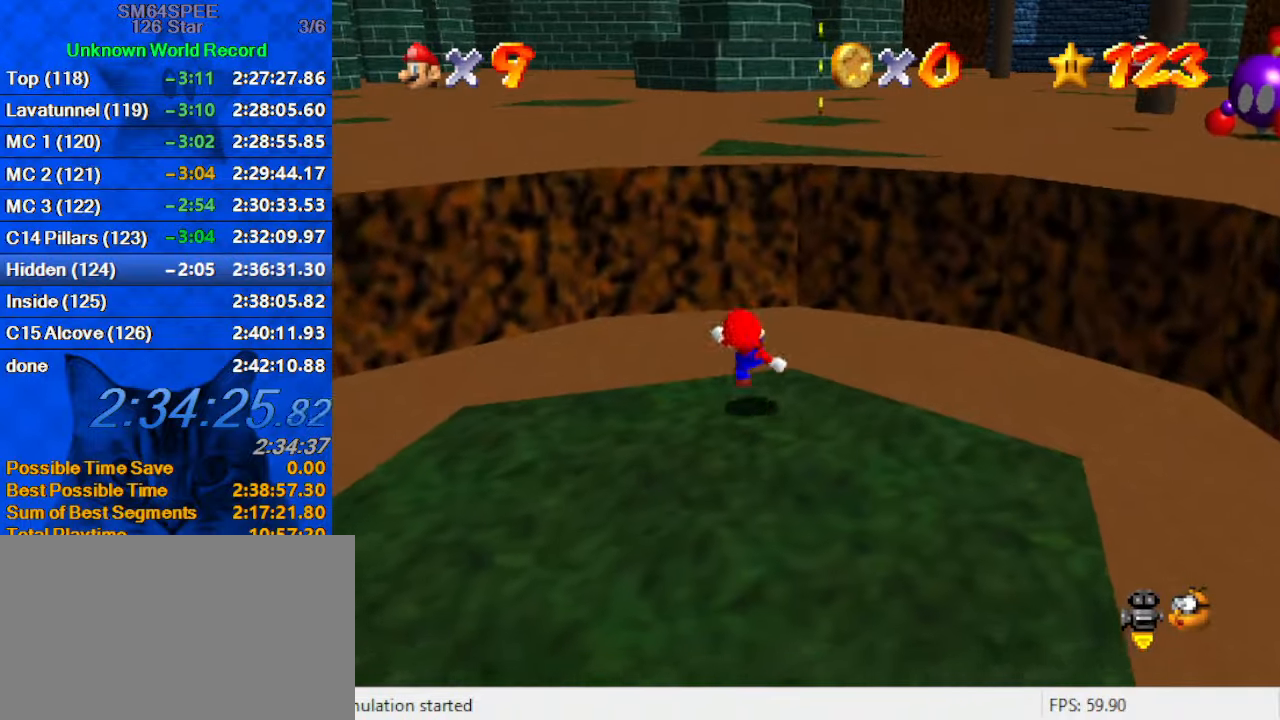
{"keys": ["shift"], "events": [[66, "shift", "down"], [233, "a", "down"], [333, "left", "down"], [433, "a", "up"], [433, "up", "up"], [466, "left", "up"]]}
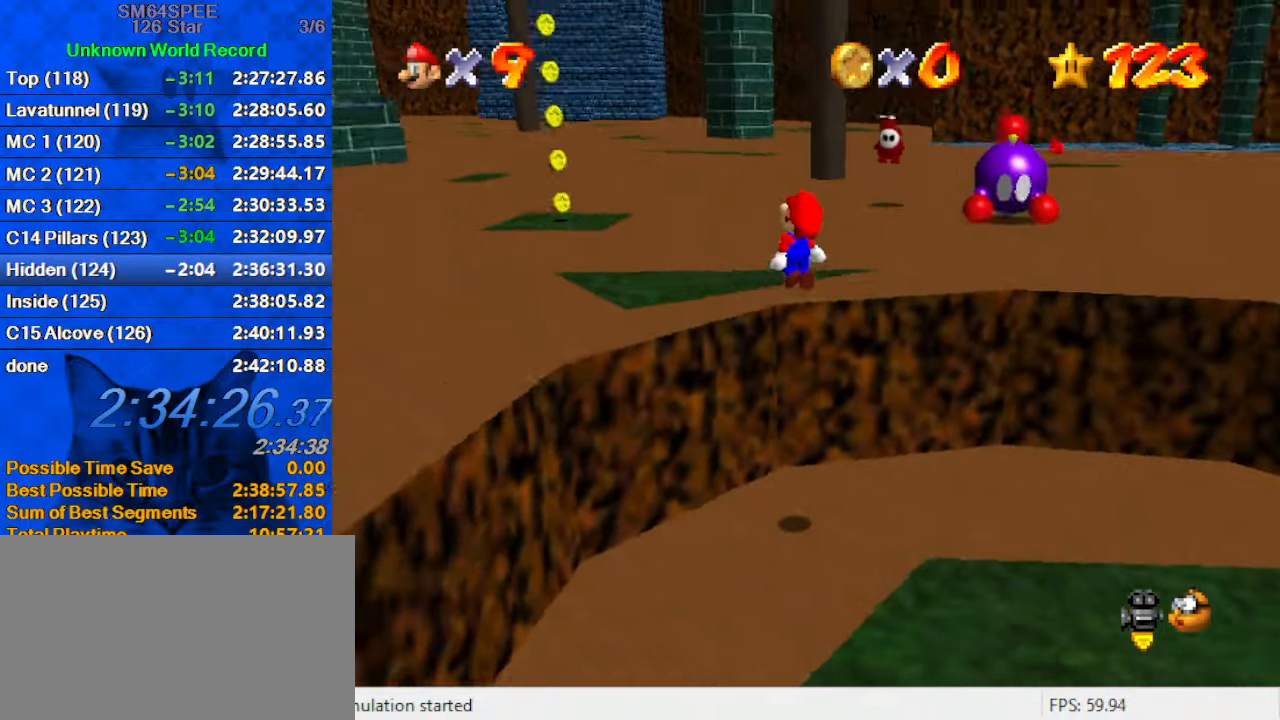
{"keys": ["d", "up"], "events": [[33, "down", "down"], [33, "right", "down"], [166, "ctrl", "down"], [166, "down", "up"], [166, "right", "up"], [200, "left", "down"], [266, "up", "down"], [300, "left", "up"], [300, "shift", "up"], [366, "ctrl", "up"], [366, "right", "down"], [400, "d", "down"], [500, "right", "up"]]}
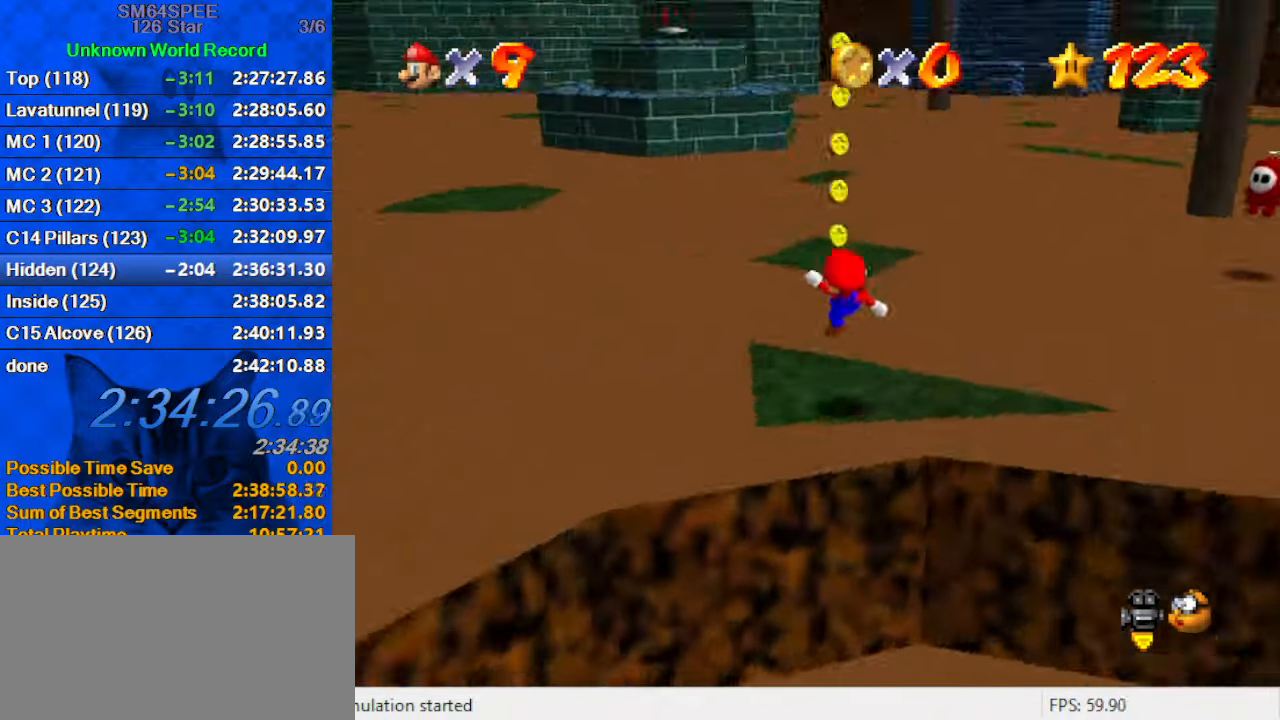
{"keys": ["down", "right", "shift"], "events": [[33, "d", "up"], [33, "left", "down"], [66, "left", "up"], [233, "shift", "down"], [333, "right", "down"], [366, "up", "up"], [466, "down", "down"]]}
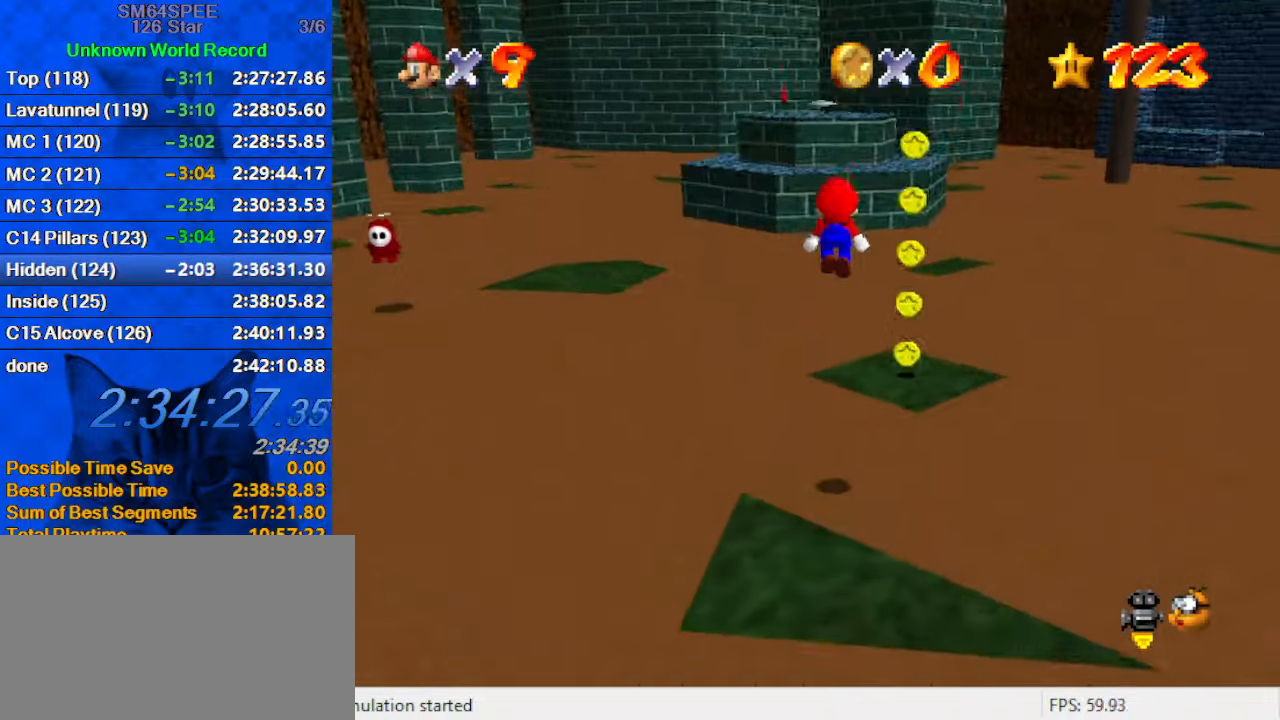
{"keys": ["a", "right"], "events": [[33, "down", "up"], [133, "ctrl", "down"], [133, "up", "down"], [266, "shift", "up"], [333, "ctrl", "up"], [333, "up", "up"], [466, "a", "down"]]}
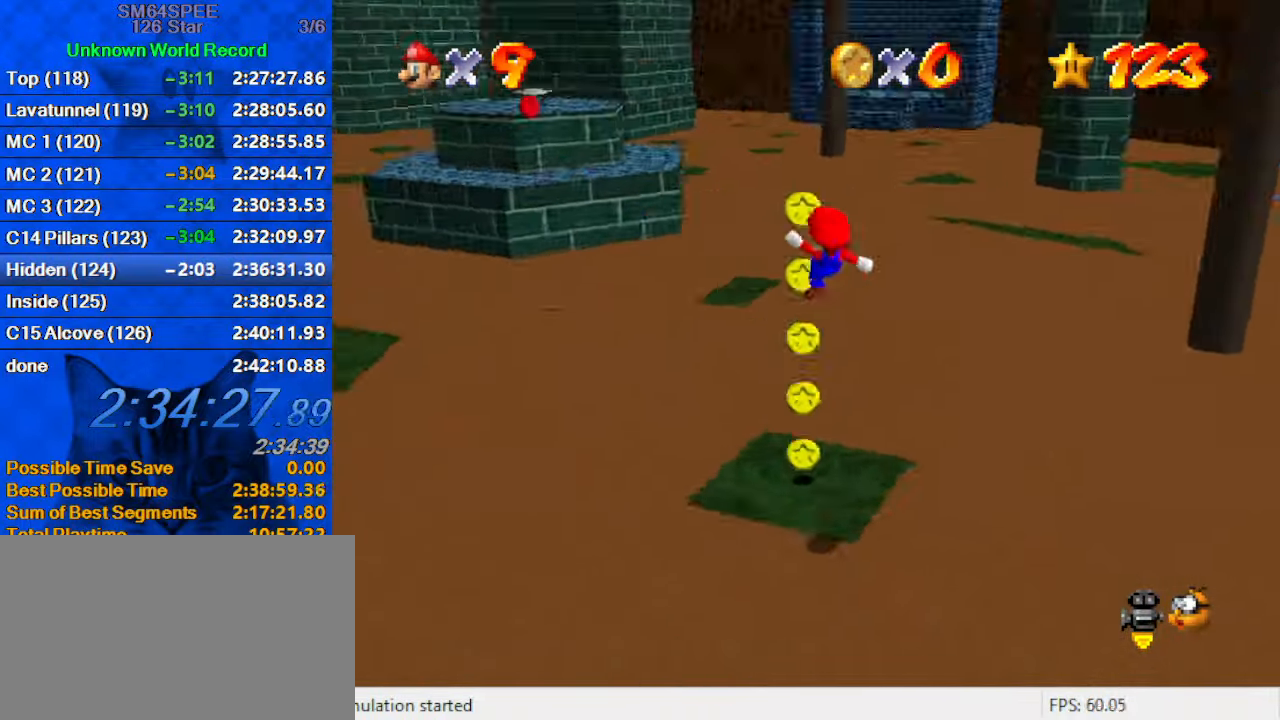
{"keys": ["left", "shift", "up"], "events": [[100, "up", "down"], [166, "a", "up"], [166, "right", "up"], [300, "left", "down"], [400, "shift", "down"]]}
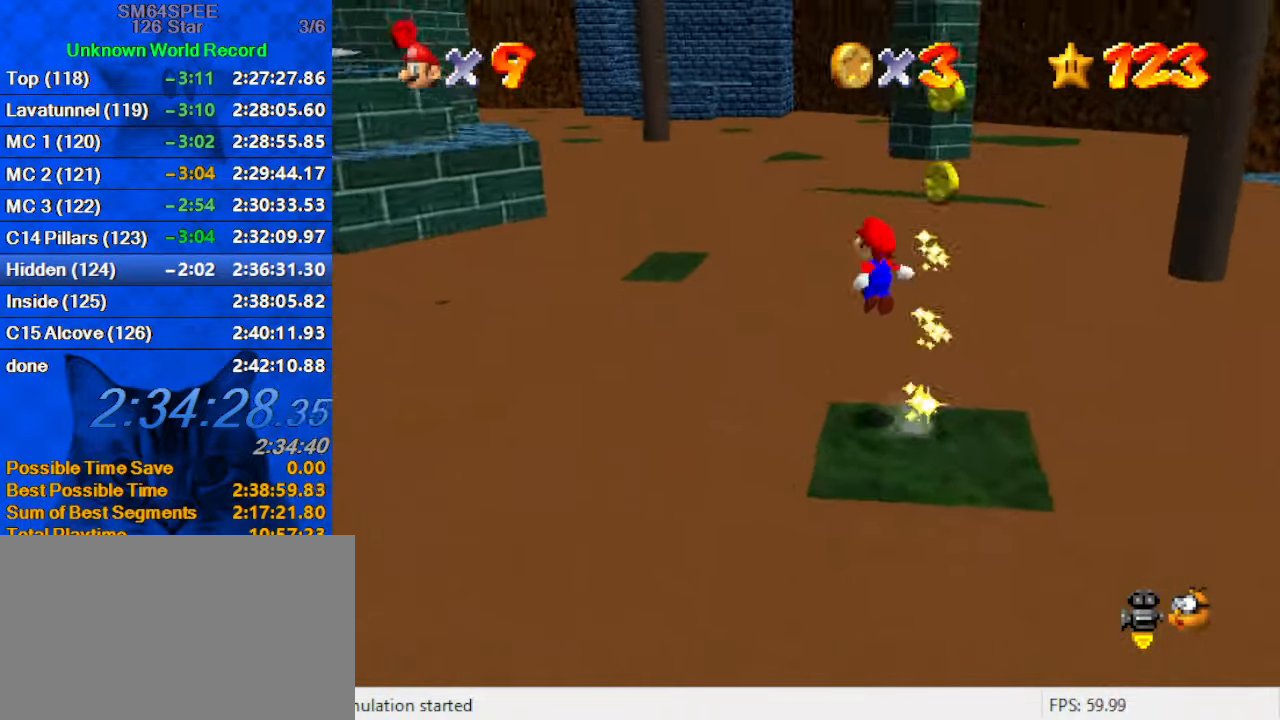
{"keys": ["right", "shift"], "events": [[200, "left", "up"], [400, "right", "down"], [400, "up", "up"]]}
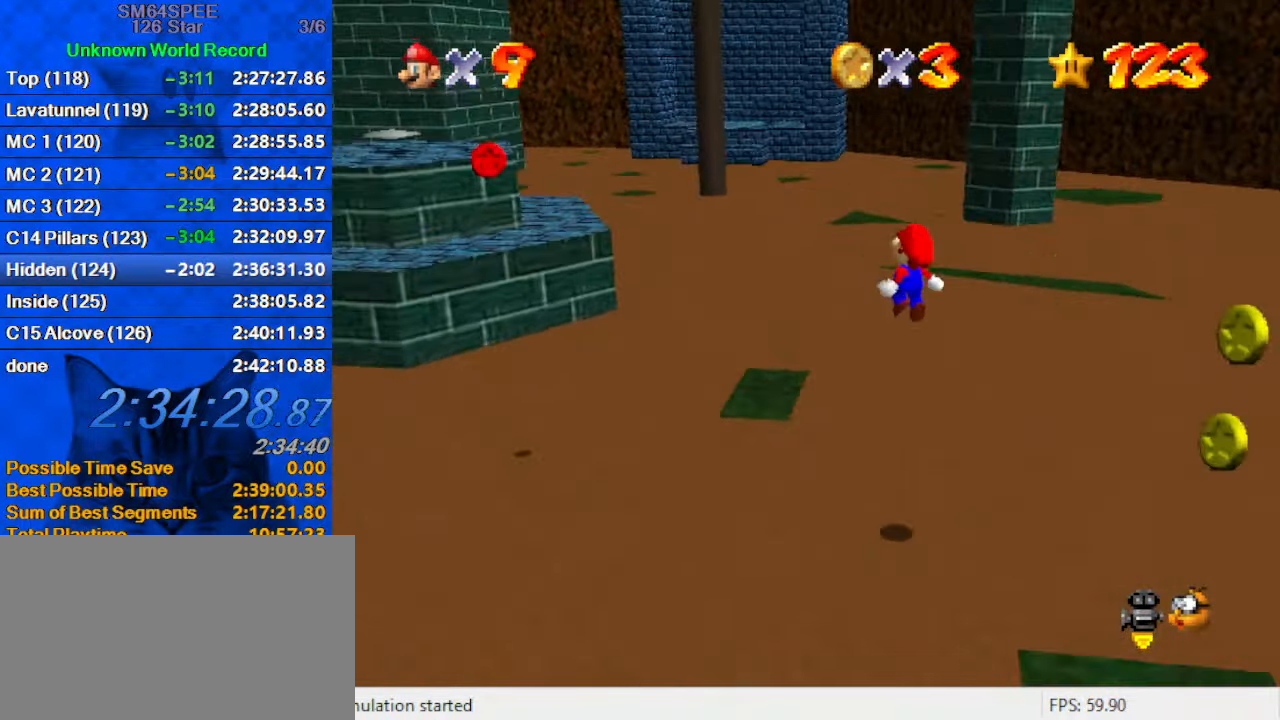
{"keys": ["d", "up"], "events": [[66, "up", "down"], [133, "ctrl", "down"], [166, "right", "up"], [266, "shift", "up"], [333, "ctrl", "up"], [400, "d", "down"]]}
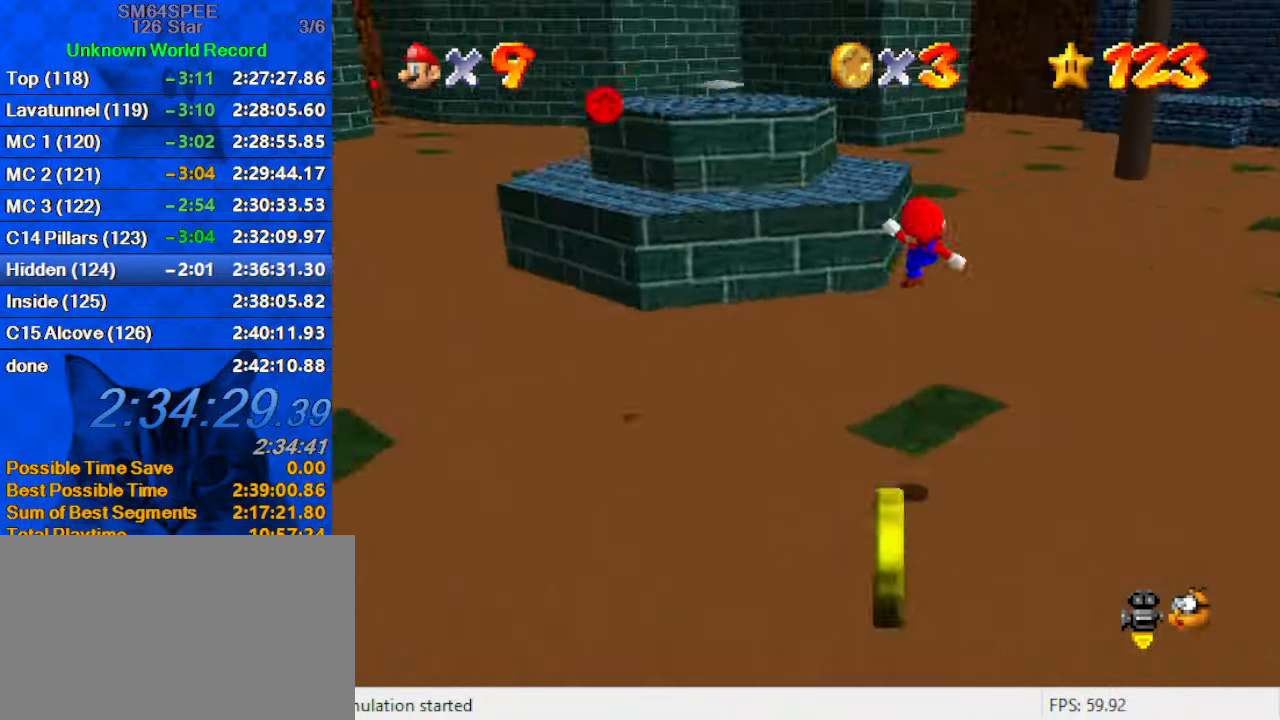
{"keys": ["shift", "up"], "events": [[100, "d", "up"], [133, "right", "down"], [266, "right", "up"], [367, "shift", "down"]]}
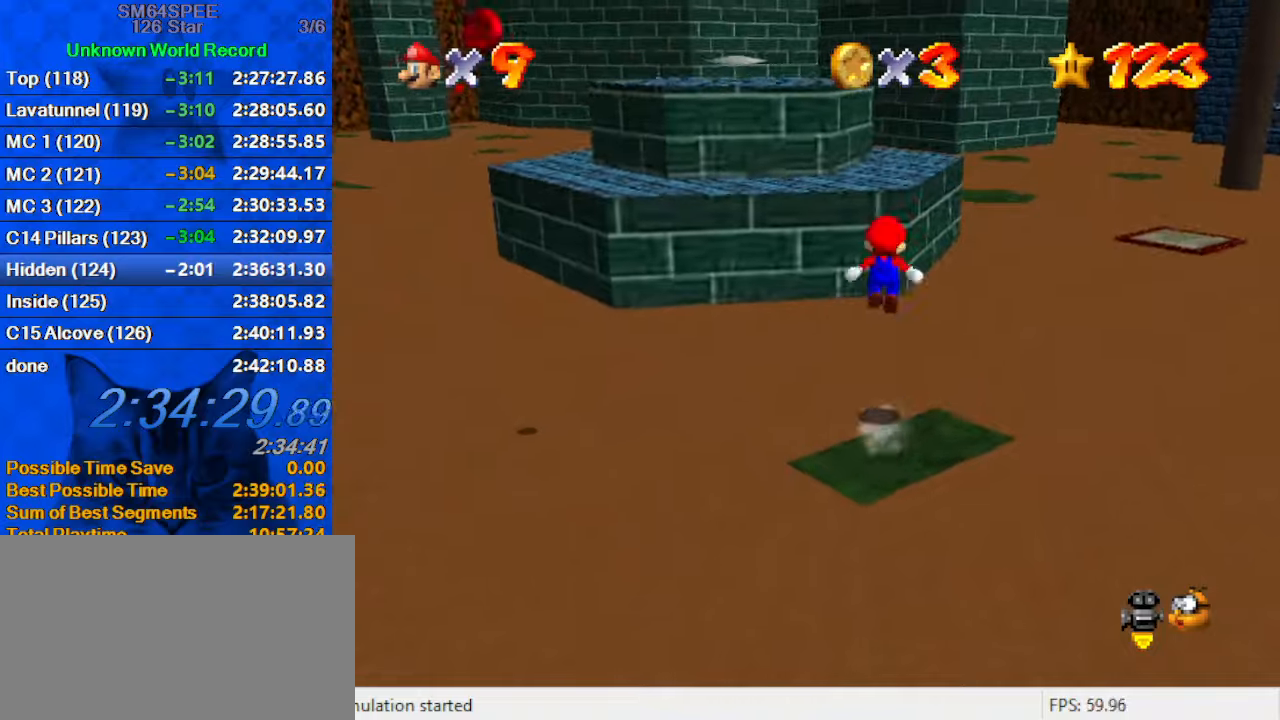
{"keys": ["right", "up"], "events": [[100, "ctrl", "down"], [300, "ctrl", "up"], [300, "shift", "up"], [333, "d", "down"], [467, "d", "up"], [467, "right", "down"]]}
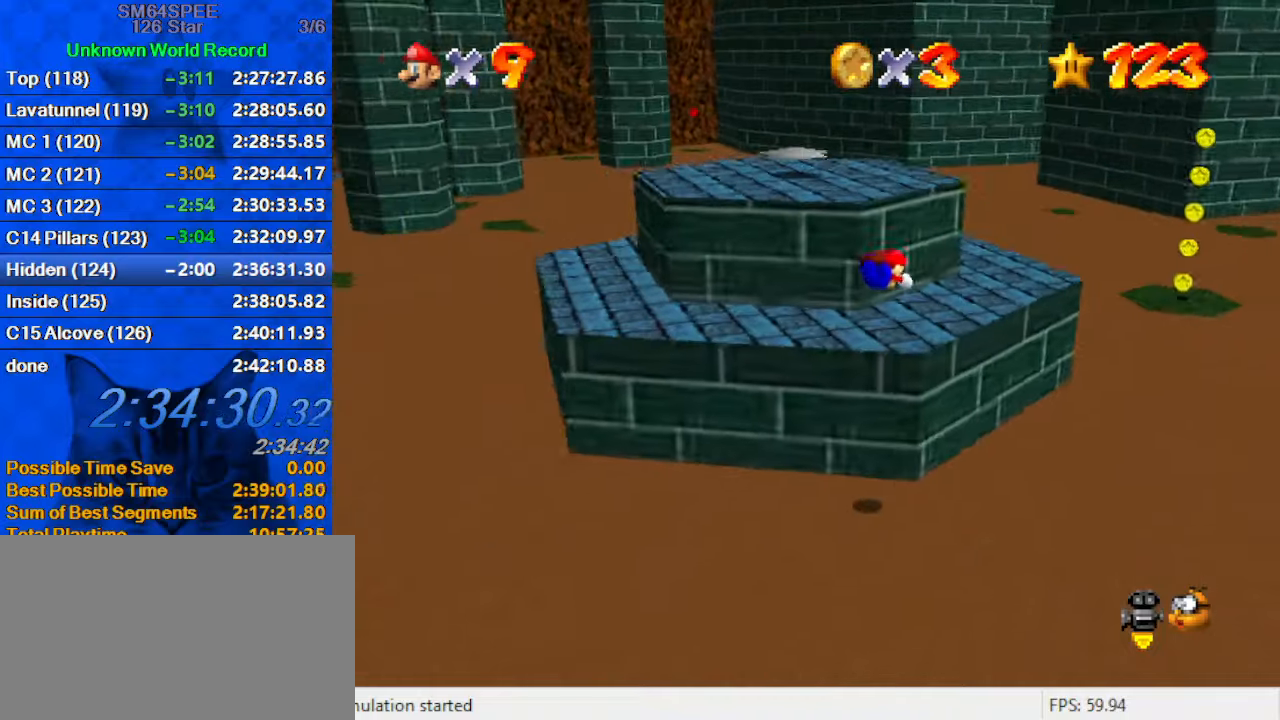
{"keys": ["left"], "events": [[200, "right", "up"], [267, "shift", "down"], [267, "up", "up"], [300, "ctrl", "down"], [300, "down", "down"], [400, "left", "down"], [433, "ctrl", "up"], [433, "shift", "up"], [500, "down", "up"]]}
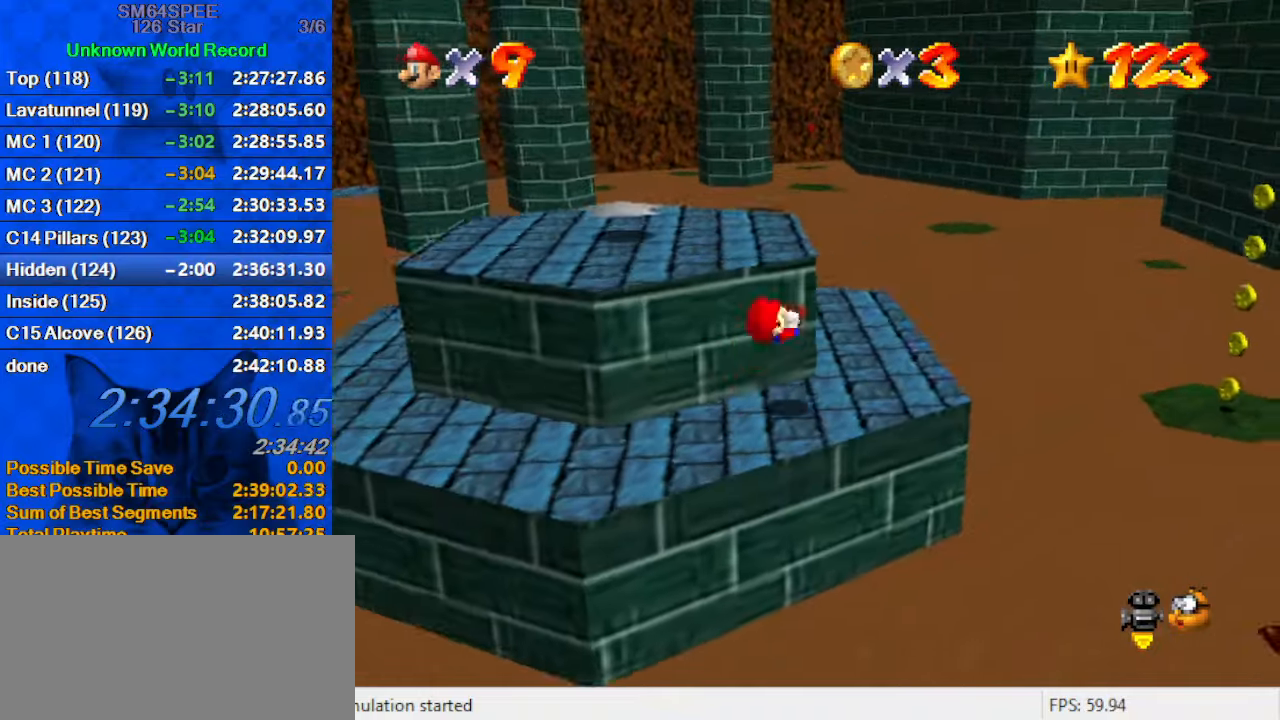
{"keys": ["up"], "events": [[33, "left", "up"], [100, "up", "down"], [133, "right", "down"], [233, "right", "up"]]}
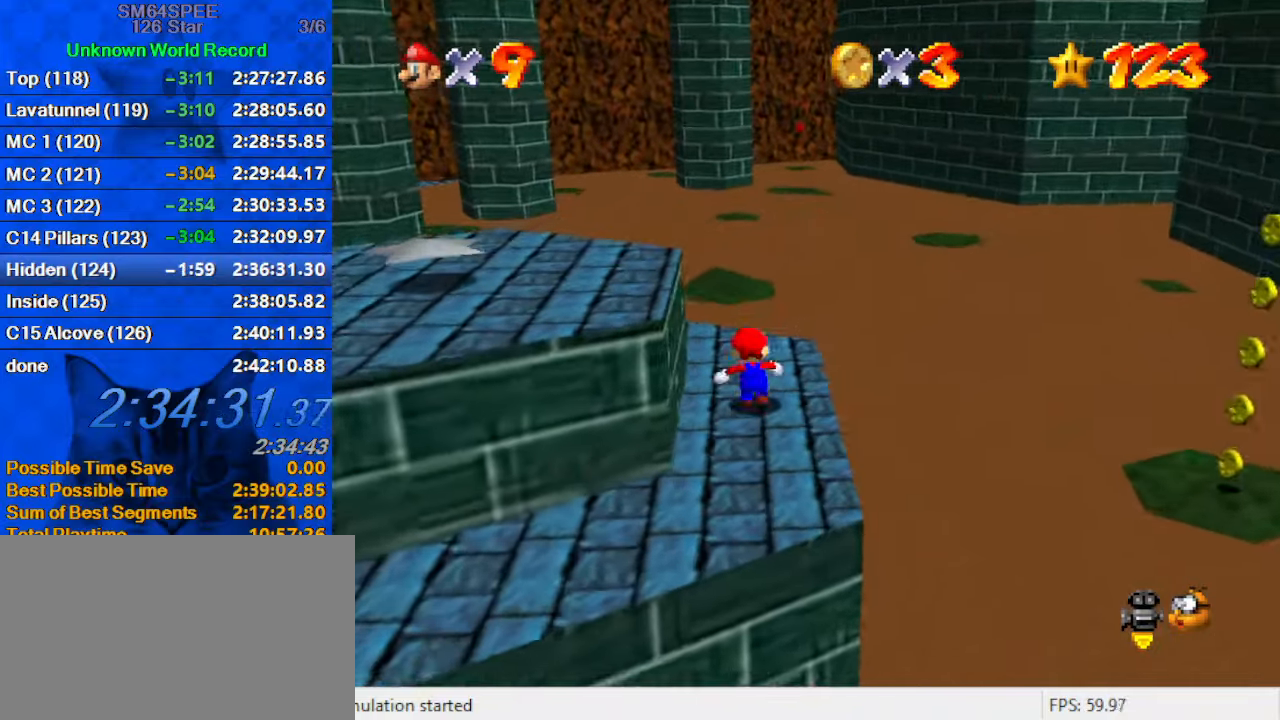
{"keys": ["up"], "events": [[100, "y", "down"], [133, "shift", "down"], [300, "left", "down"], [433, "shift", "up"], [433, "y", "up"], [467, "left", "up"]]}
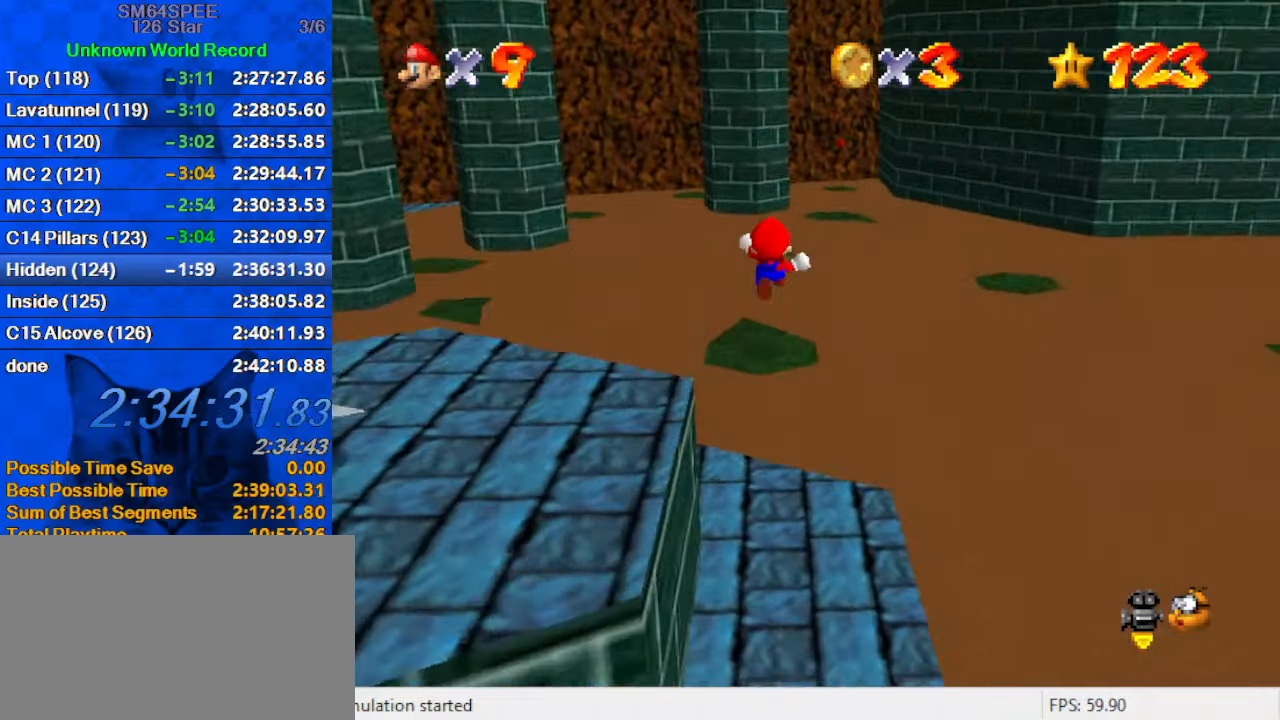
{"keys": ["down", "right"], "events": [[167, "a", "down"], [167, "up", "up"], [300, "a", "up"], [333, "down", "down"], [400, "right", "down"]]}
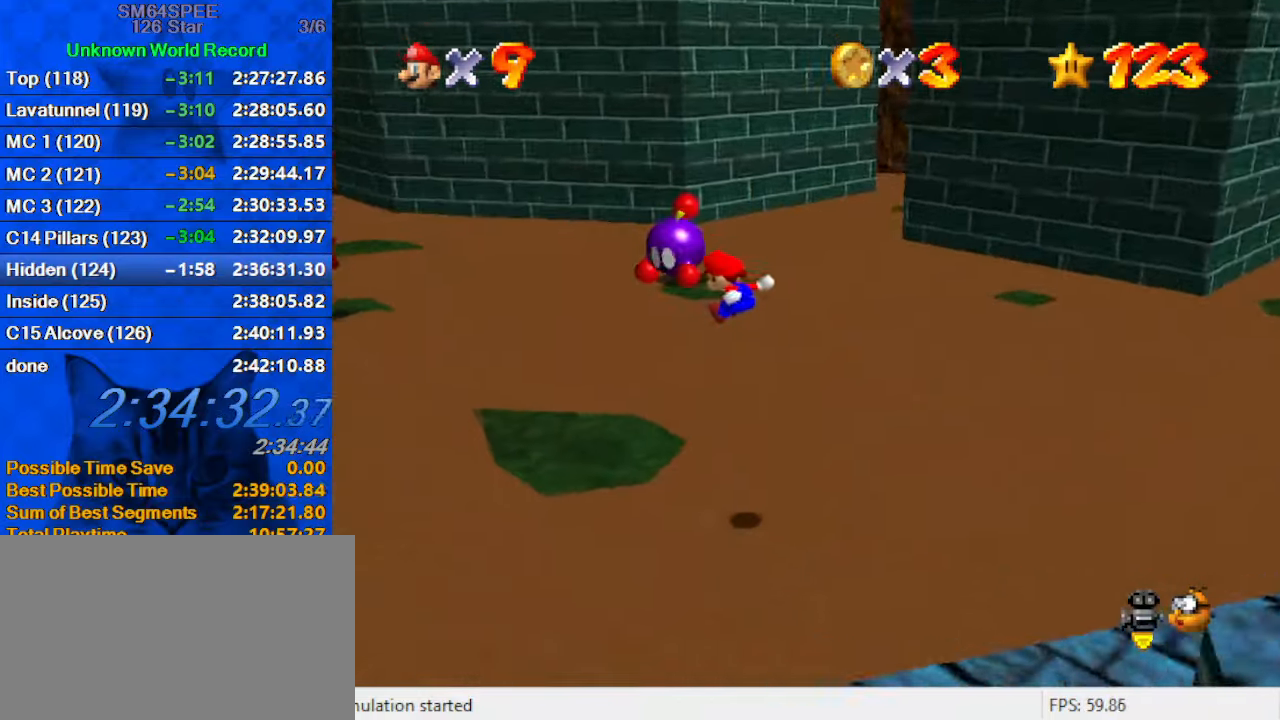
{"keys": [], "events": [[133, "right", "up"], [167, "down", "up"]]}
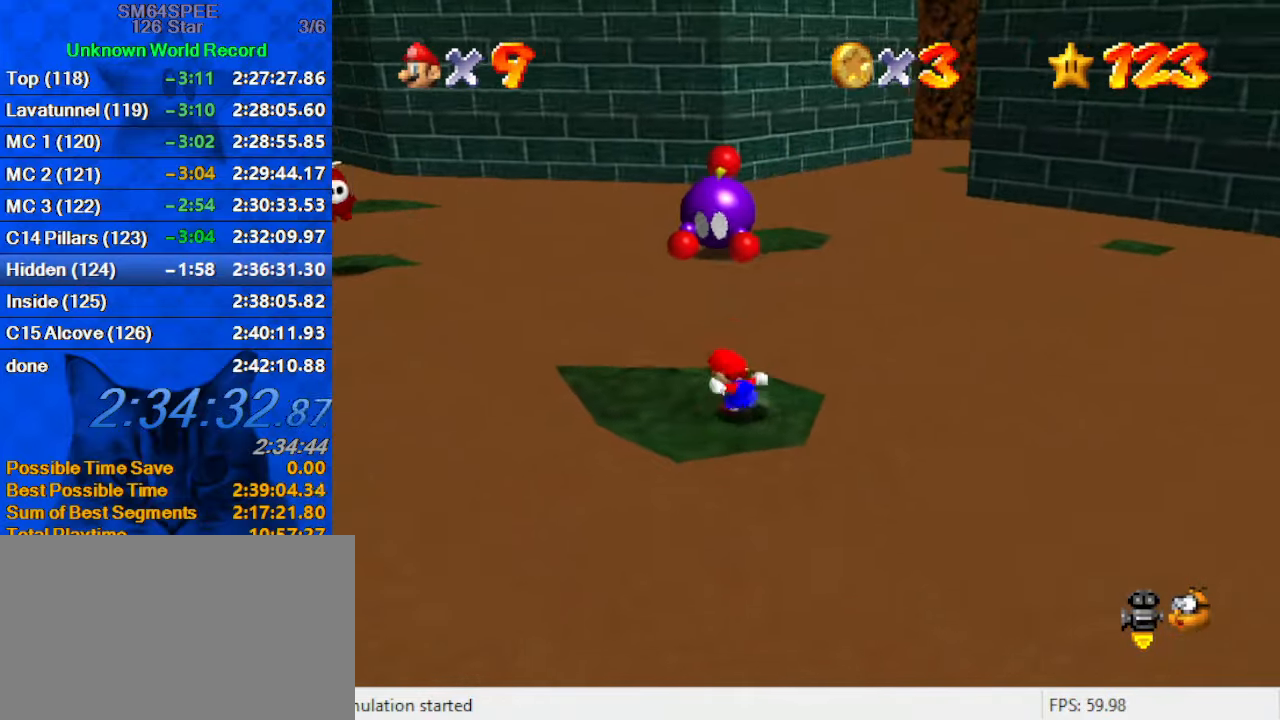
{"keys": ["shift", "up", "y"], "events": [[33, "up", "down"], [233, "y", "down"], [333, "shift", "down"]]}
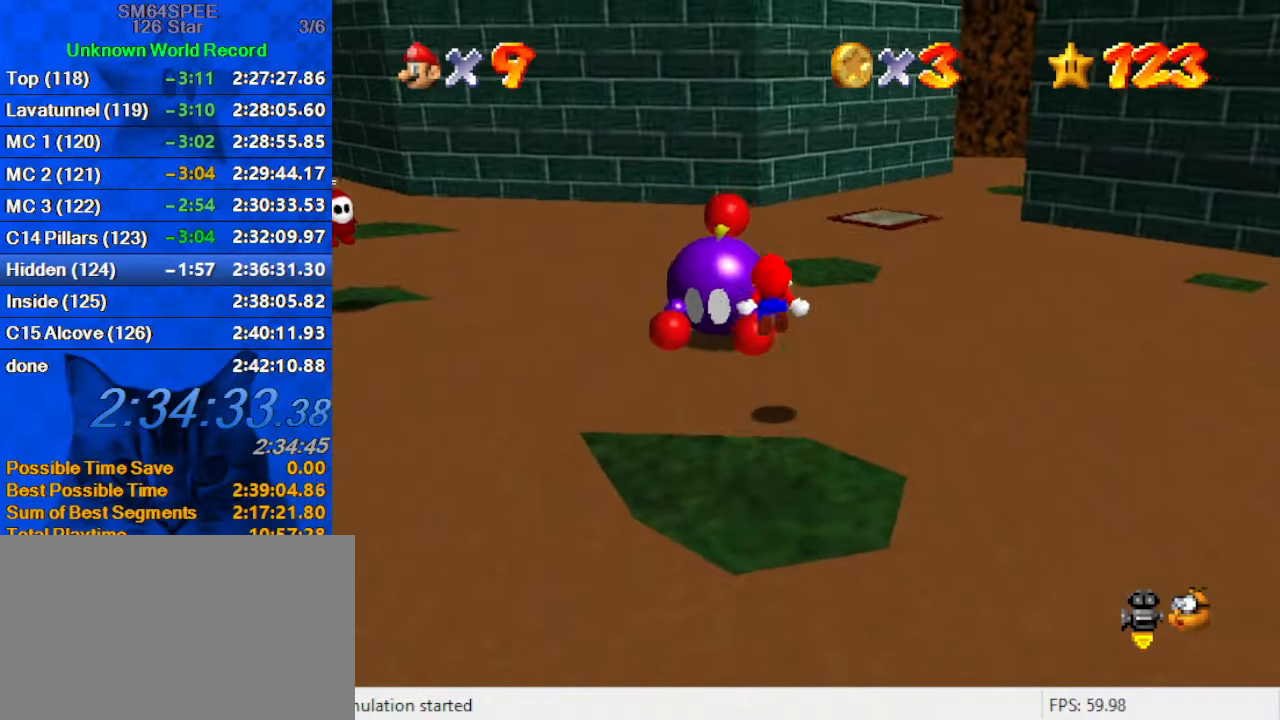
{"keys": ["right", "shift", "up", "y"], "events": [[133, "right", "down"]]}
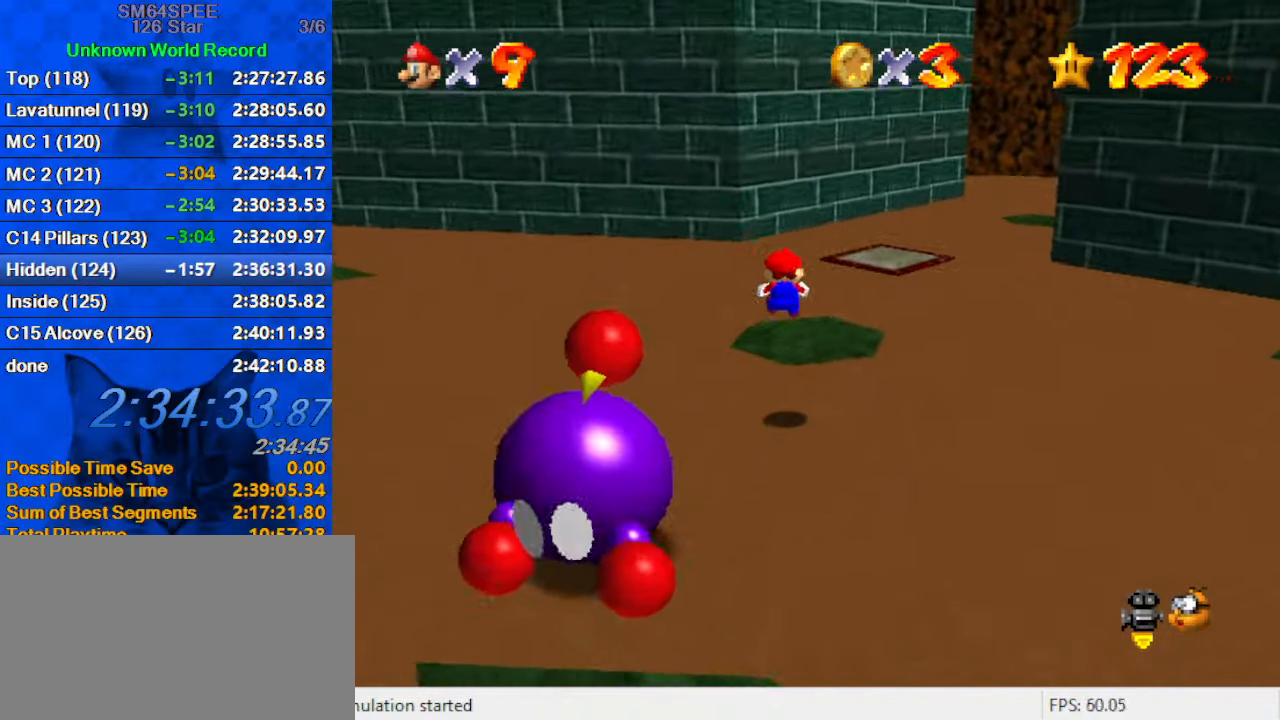
{"keys": ["c", "s"], "events": [[33, "shift", "up"], [33, "up", "up"], [33, "y", "up"], [100, "down", "down"], [167, "a", "down"], [267, "a", "up"], [267, "right", "up"], [300, "down", "up"], [333, "c", "down"], [400, "s", "down"]]}